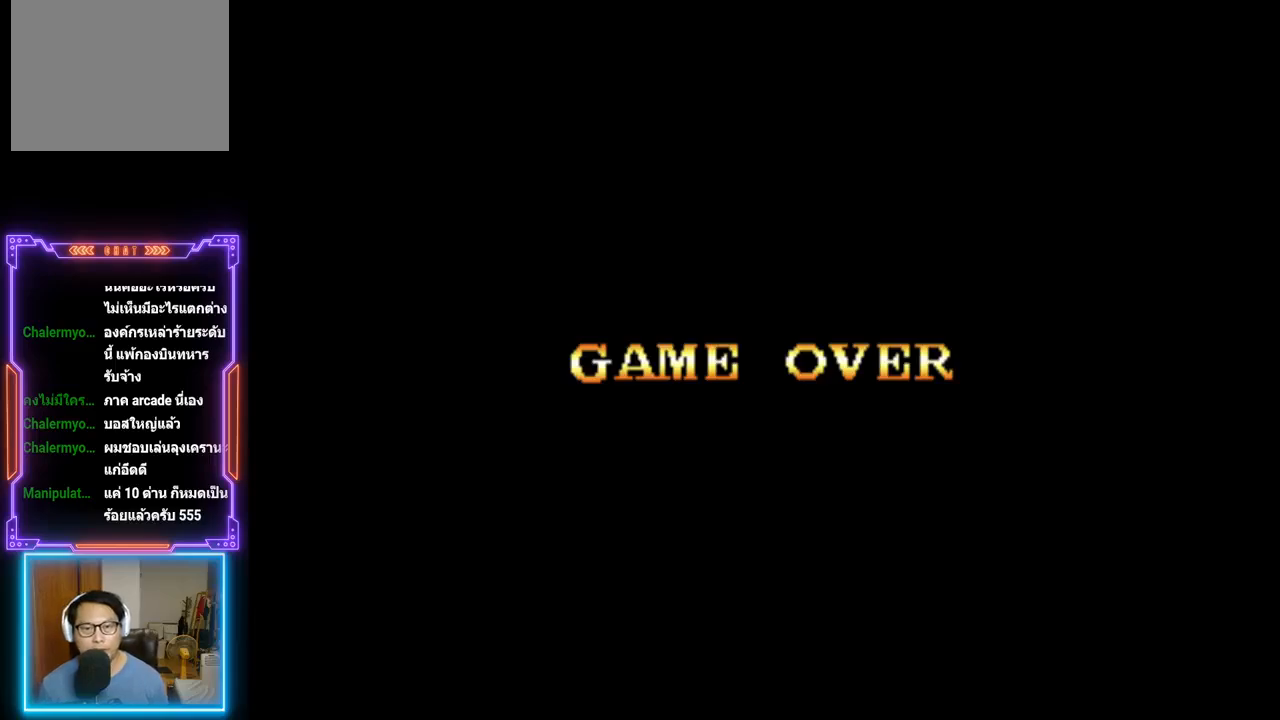
Gameplay with a controller (PlayStation layout); each line is a JSON object with the inputs held at the frame after it. "events" lists button and stick changes between this image and that frame as [ms after this image, input, new state], when the widget could be followed in between. Not read: left_stick right_stick.
{"buttons": [], "events": [[67, "CIRCLE", "up"]]}
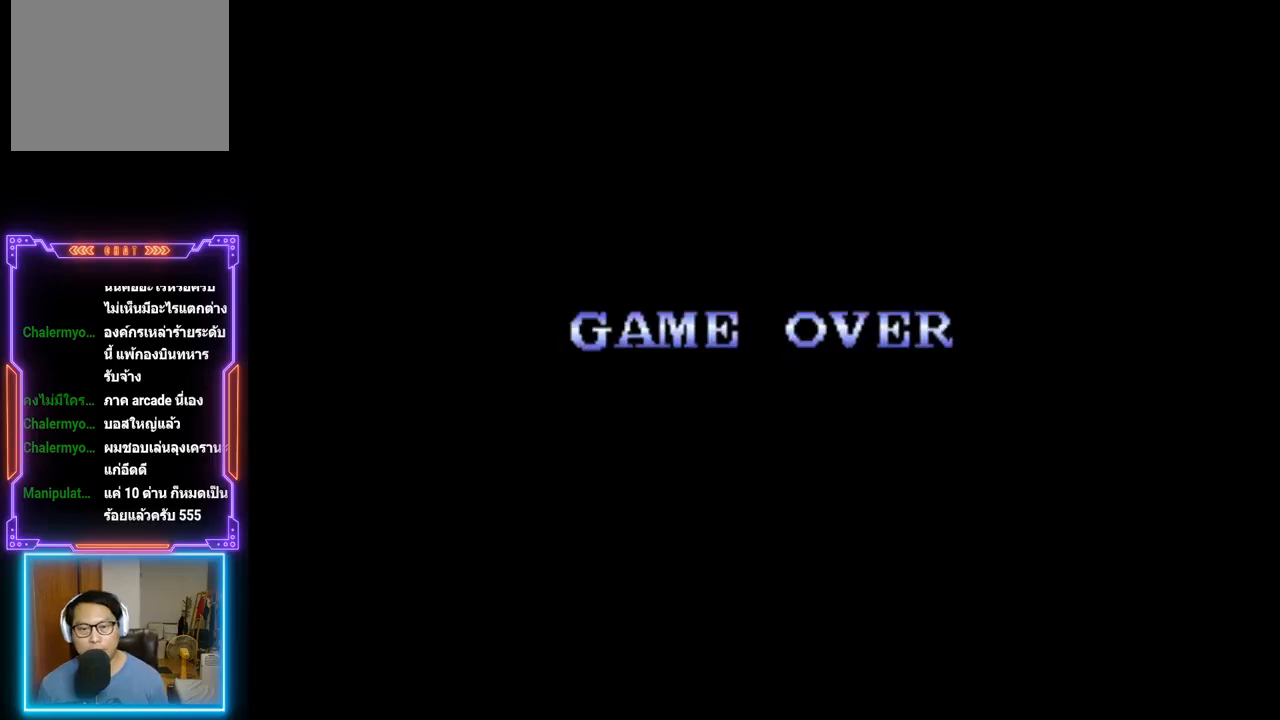
{"buttons": [], "events": []}
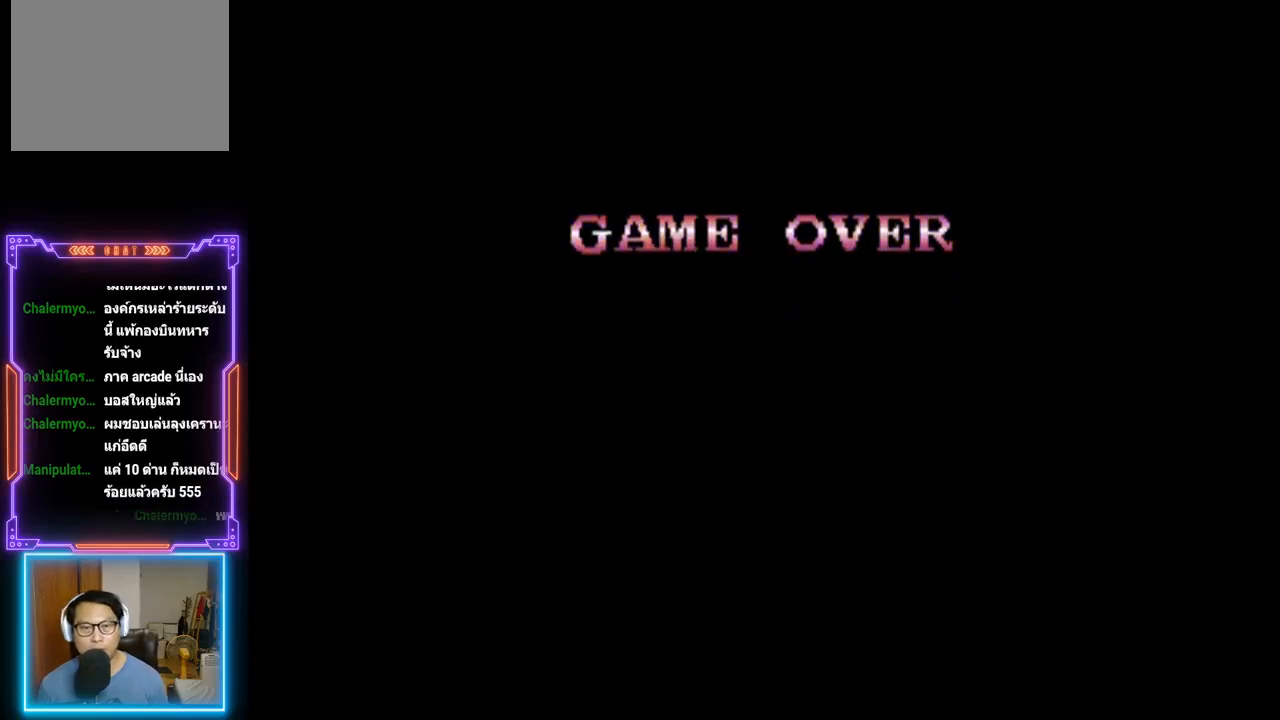
{"buttons": [], "events": []}
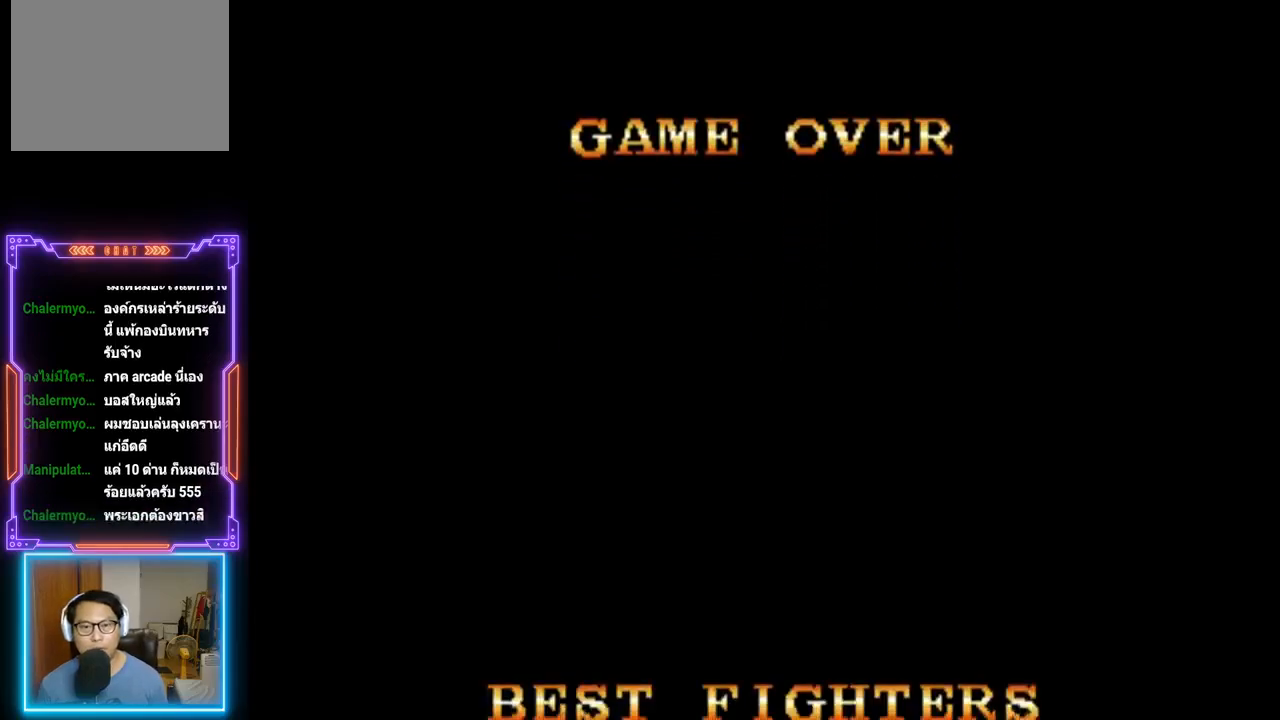
{"buttons": [], "events": []}
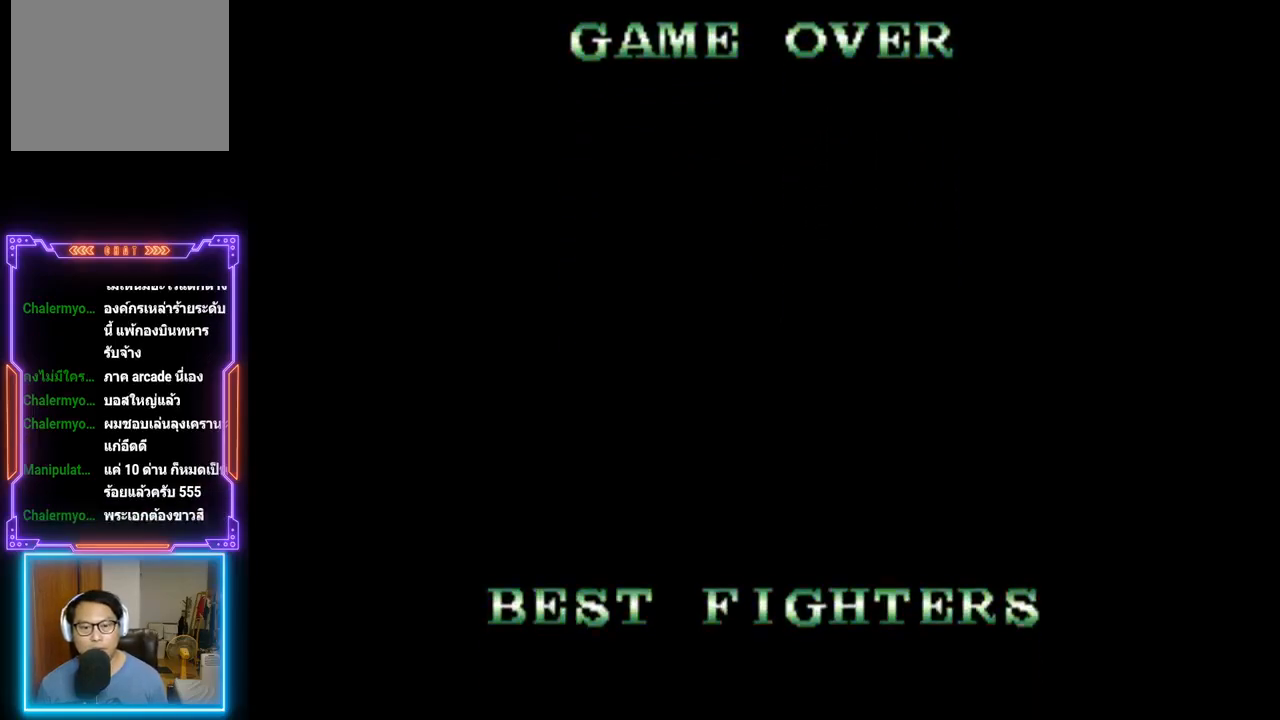
{"buttons": [], "events": [[17, "START", "down"], [300, "START", "up"]]}
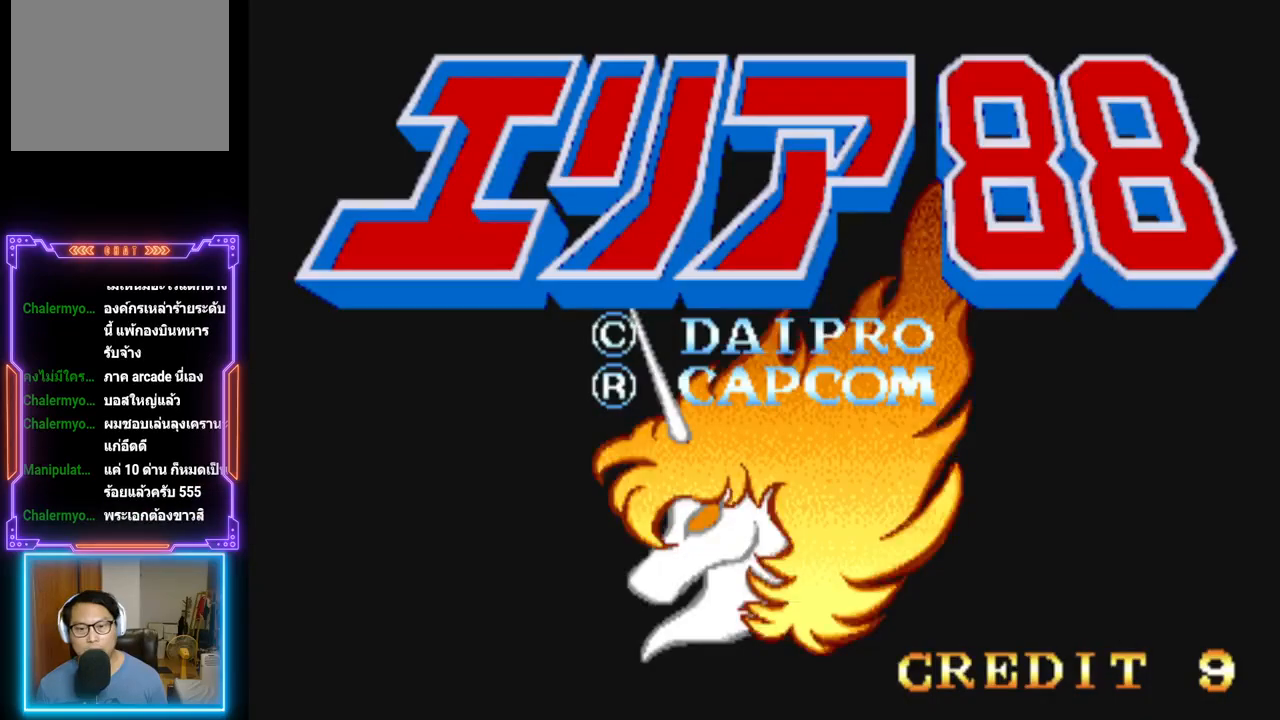
{"buttons": [], "events": []}
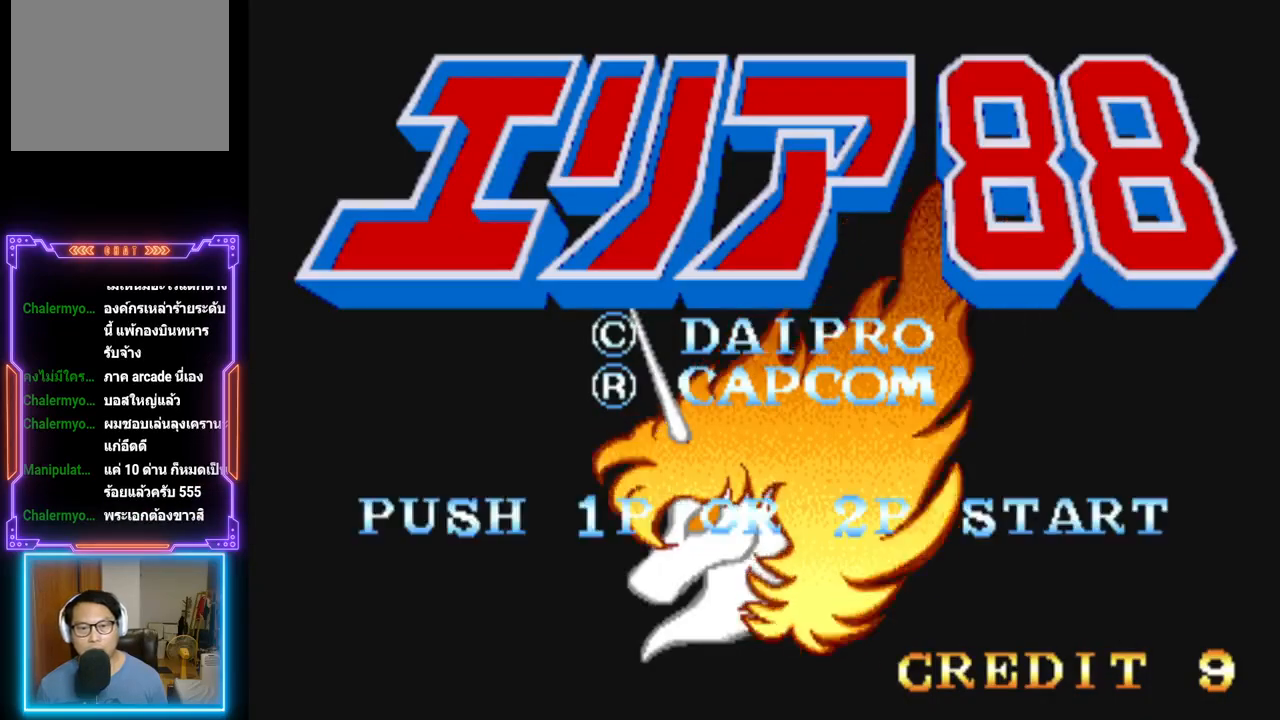
{"buttons": [], "events": [[117, "START", "down"], [317, "START", "up"]]}
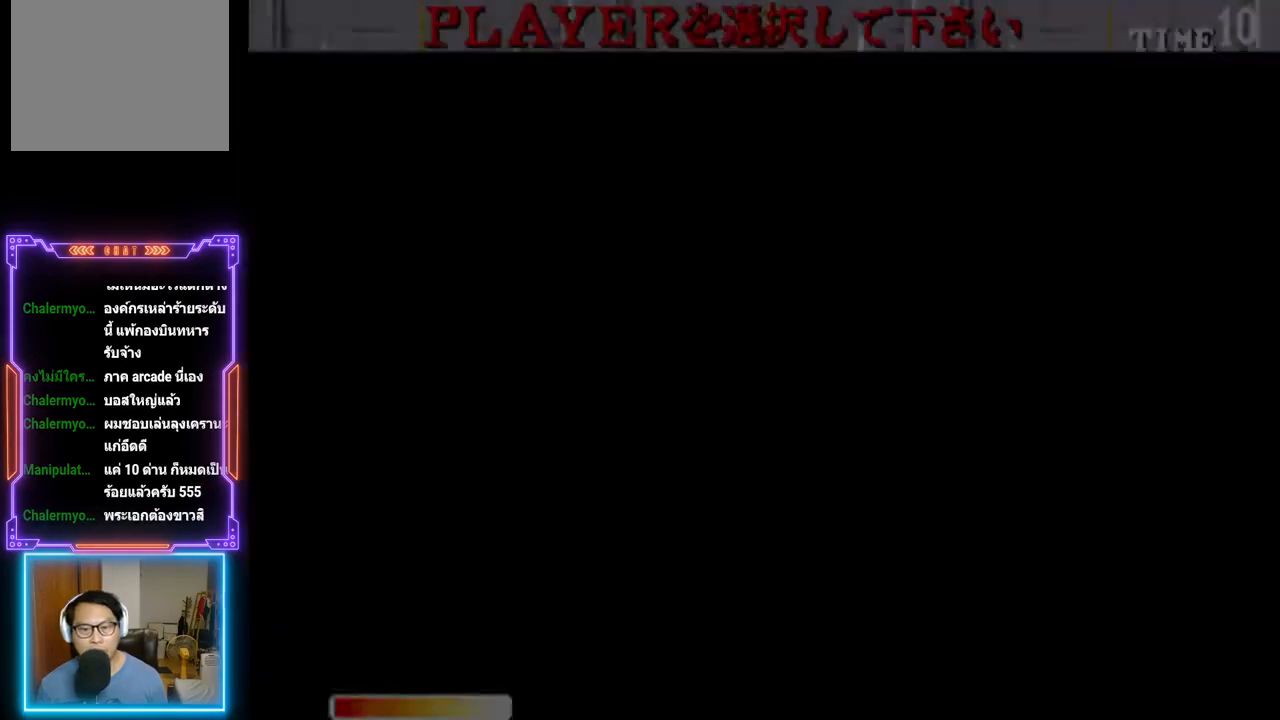
{"buttons": [], "events": []}
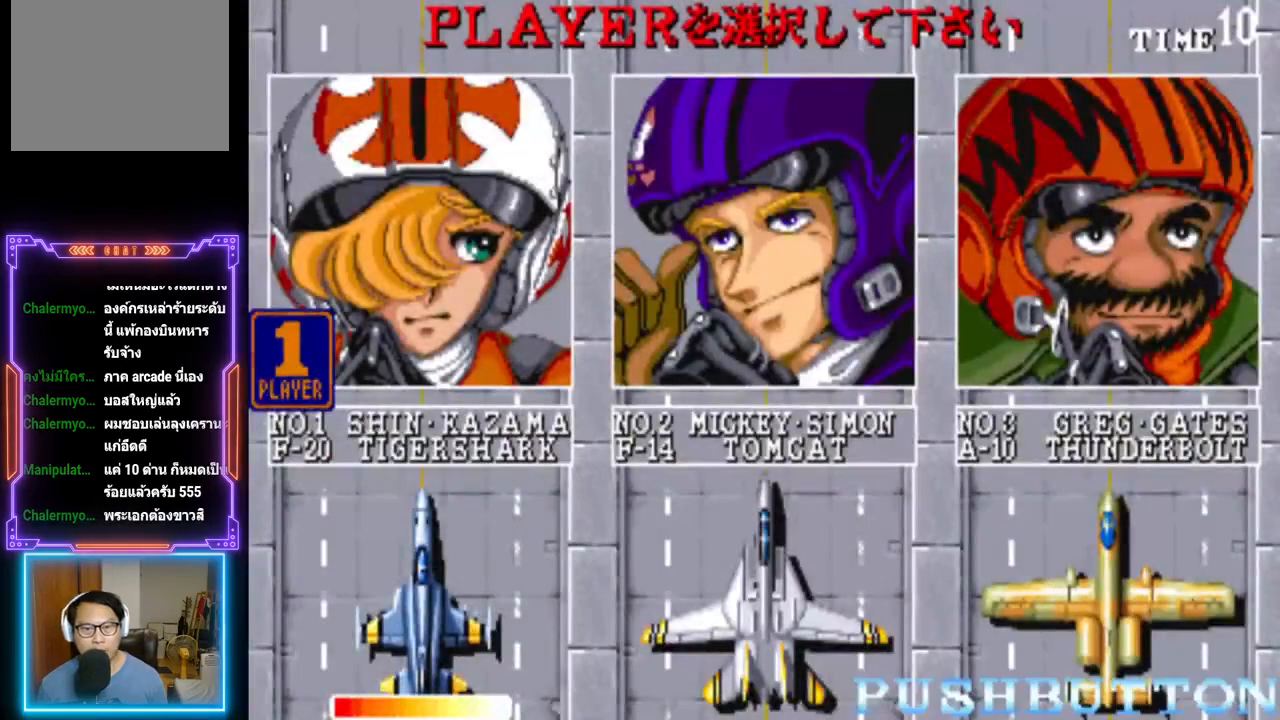
{"buttons": [], "events": []}
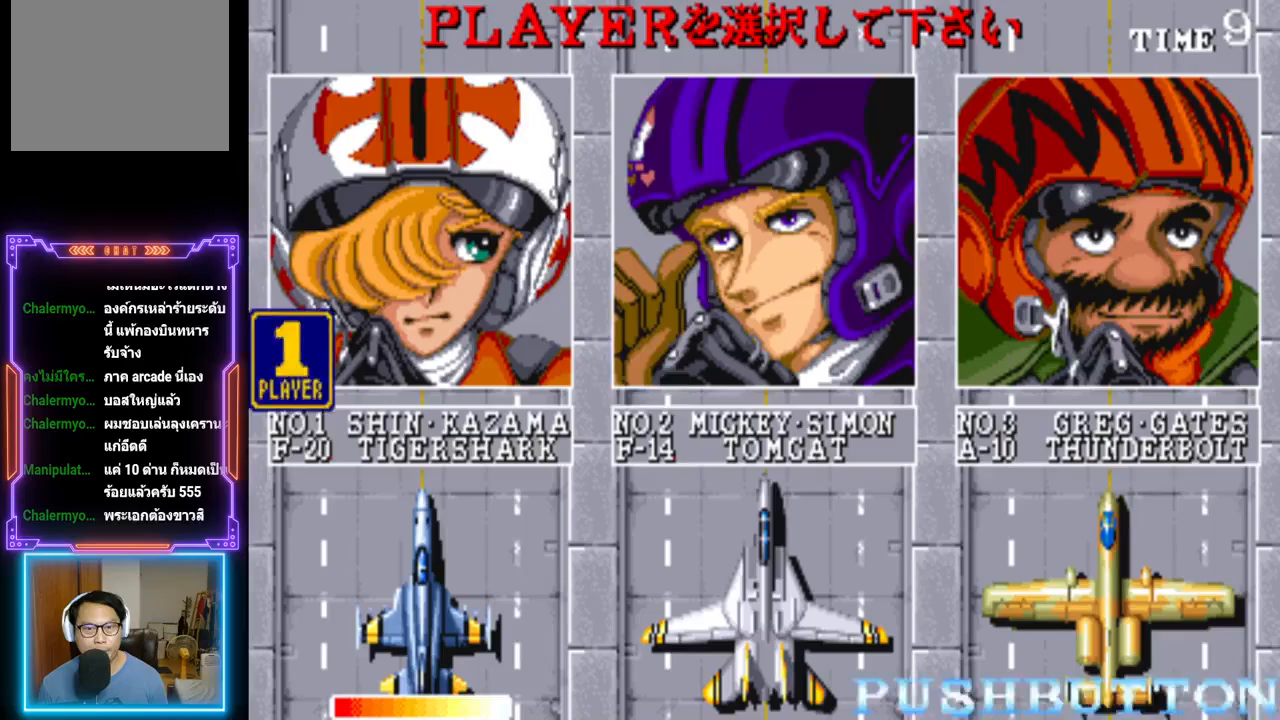
{"buttons": [], "events": [[50, "DPAD_RIGHT", "down"], [133, "DPAD_RIGHT", "up"]]}
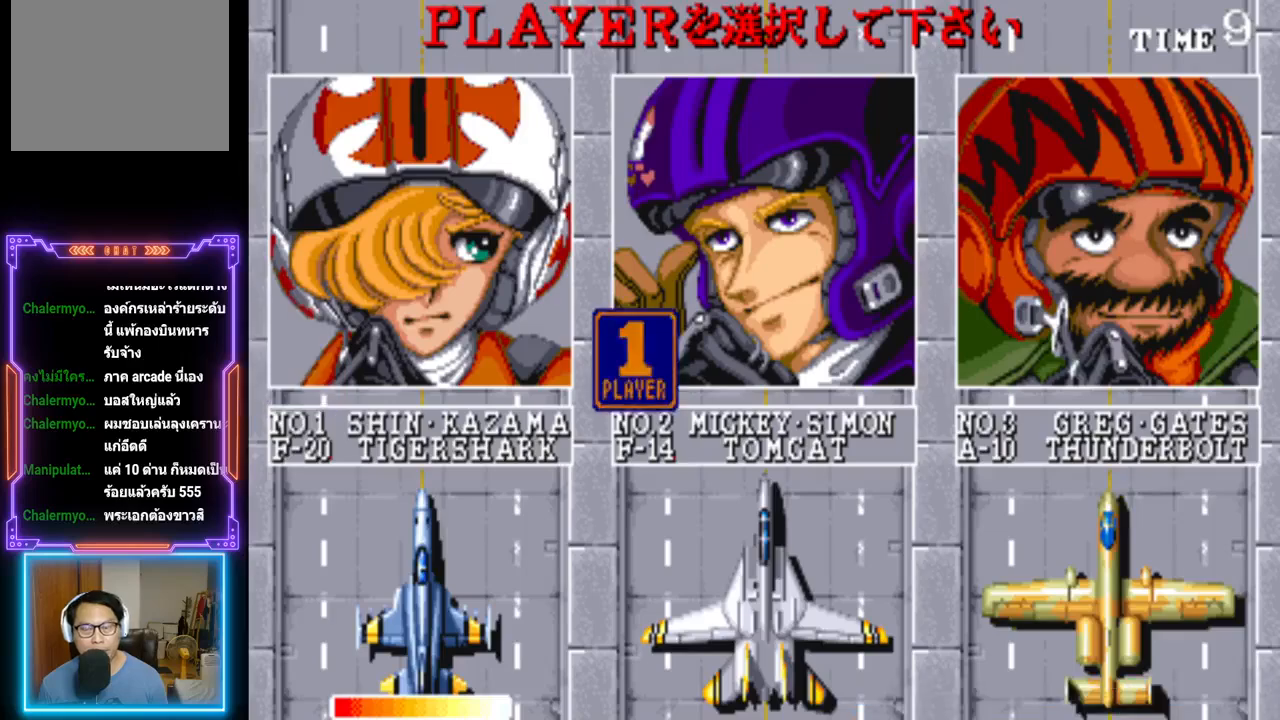
{"buttons": [], "events": [[50, "DPAD_RIGHT", "down"], [183, "DPAD_RIGHT", "up"]]}
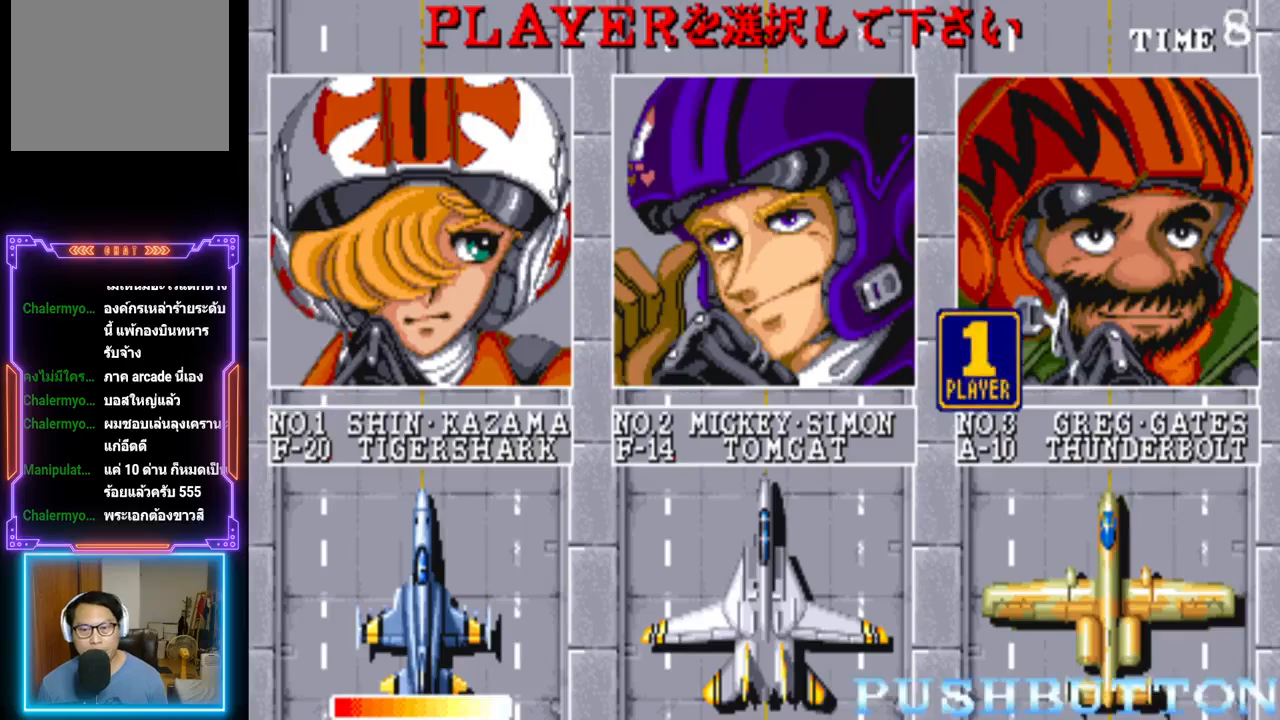
{"buttons": [], "events": []}
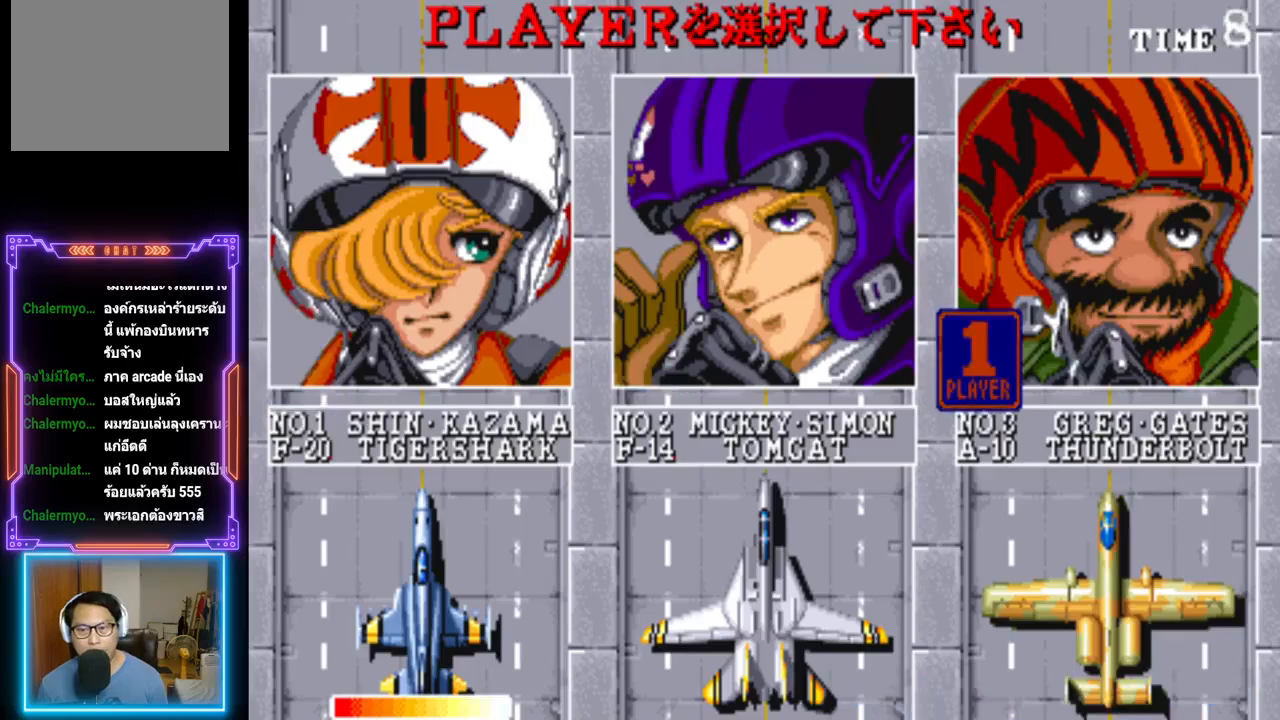
{"buttons": [], "events": []}
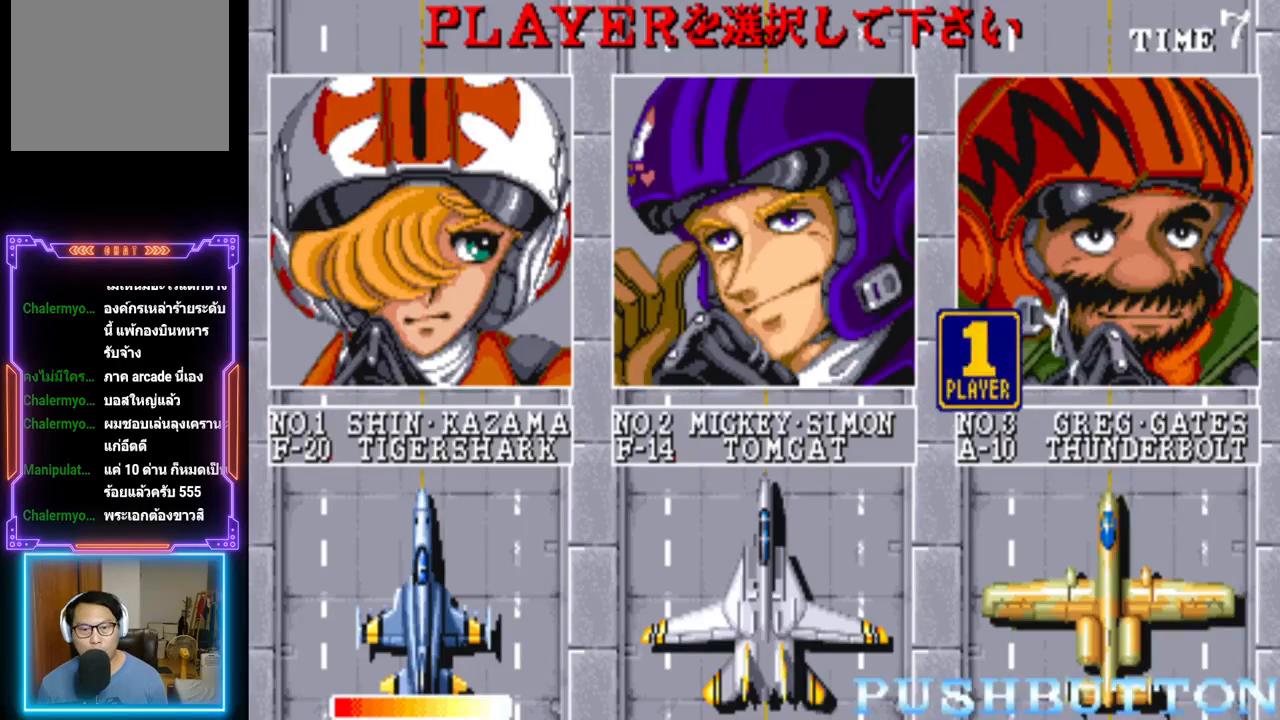
{"buttons": [], "events": [[133, "DPAD_LEFT", "down"], [283, "DPAD_LEFT", "up"]]}
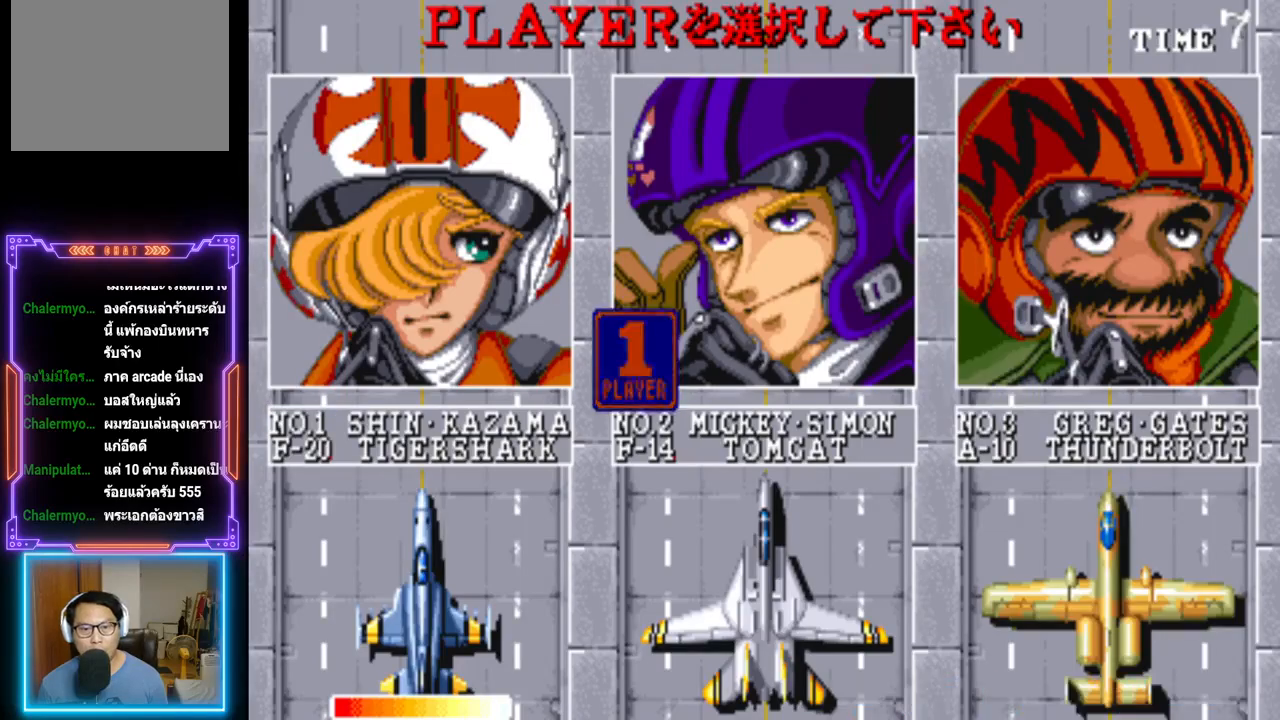
{"buttons": [], "events": [[133, "DPAD_RIGHT", "down"], [283, "DPAD_RIGHT", "up"]]}
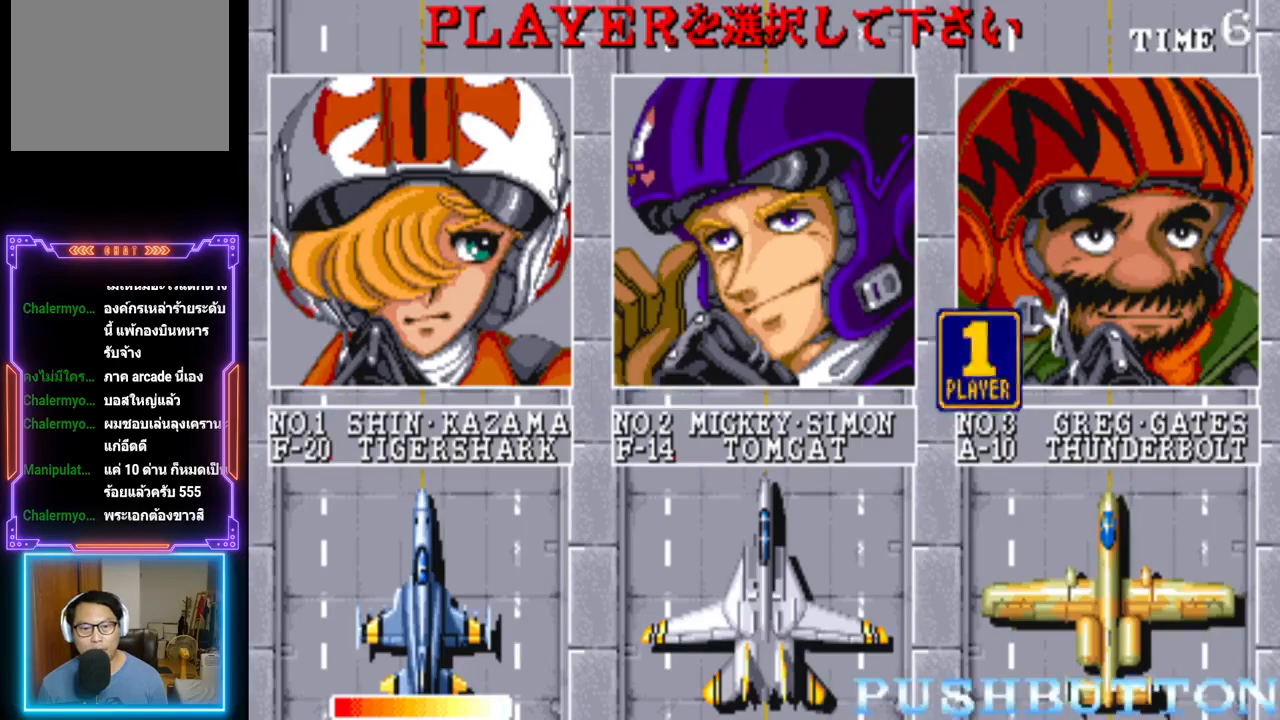
{"buttons": [], "events": []}
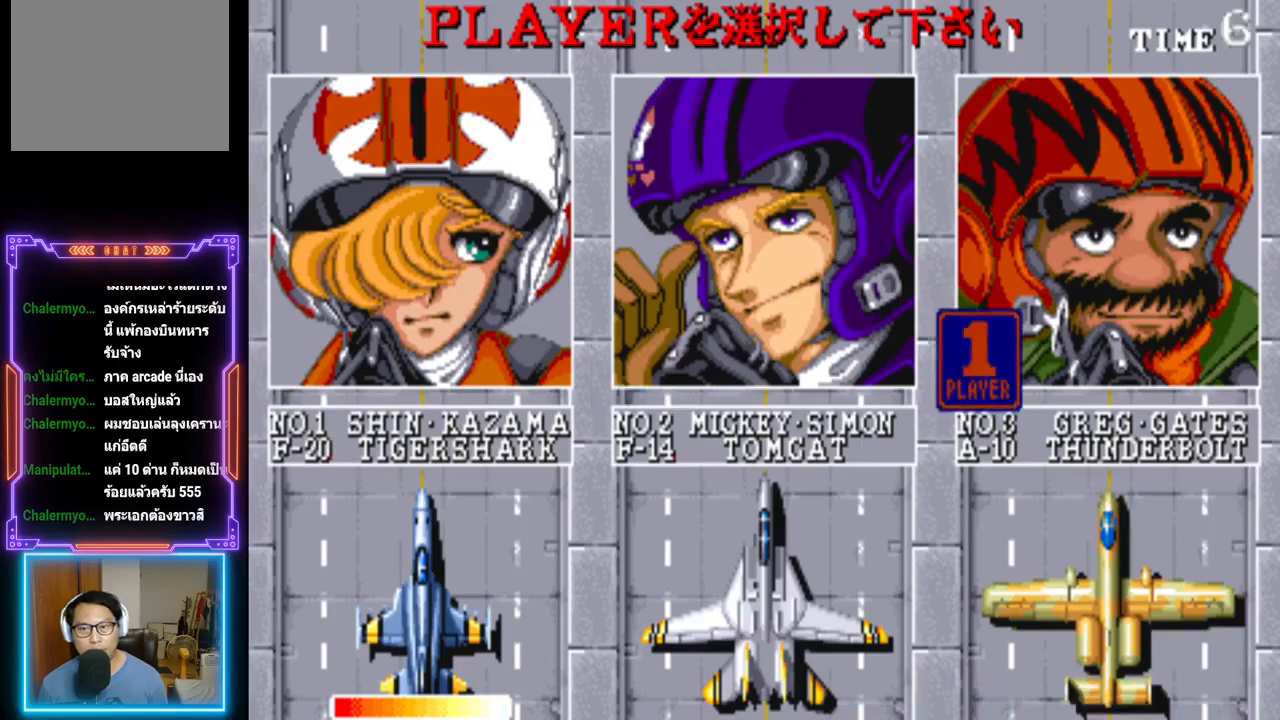
{"buttons": [], "events": []}
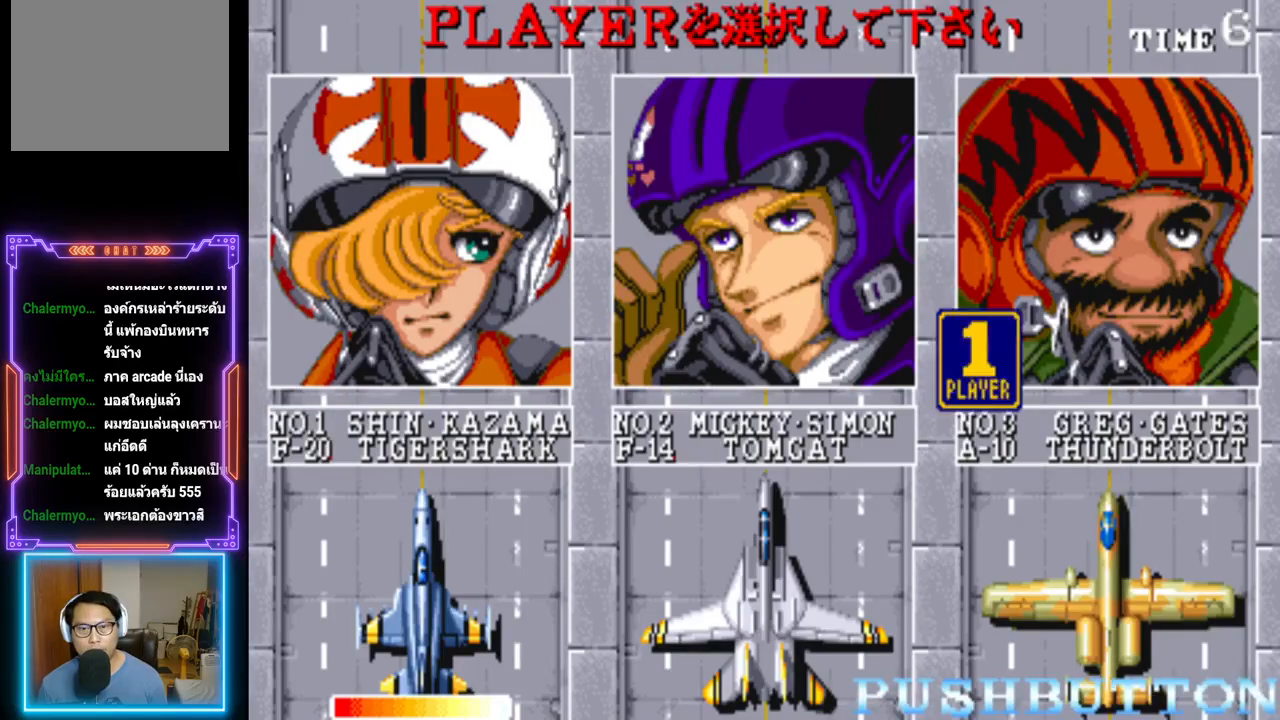
{"buttons": ["START"], "events": [[417, "START", "down"]]}
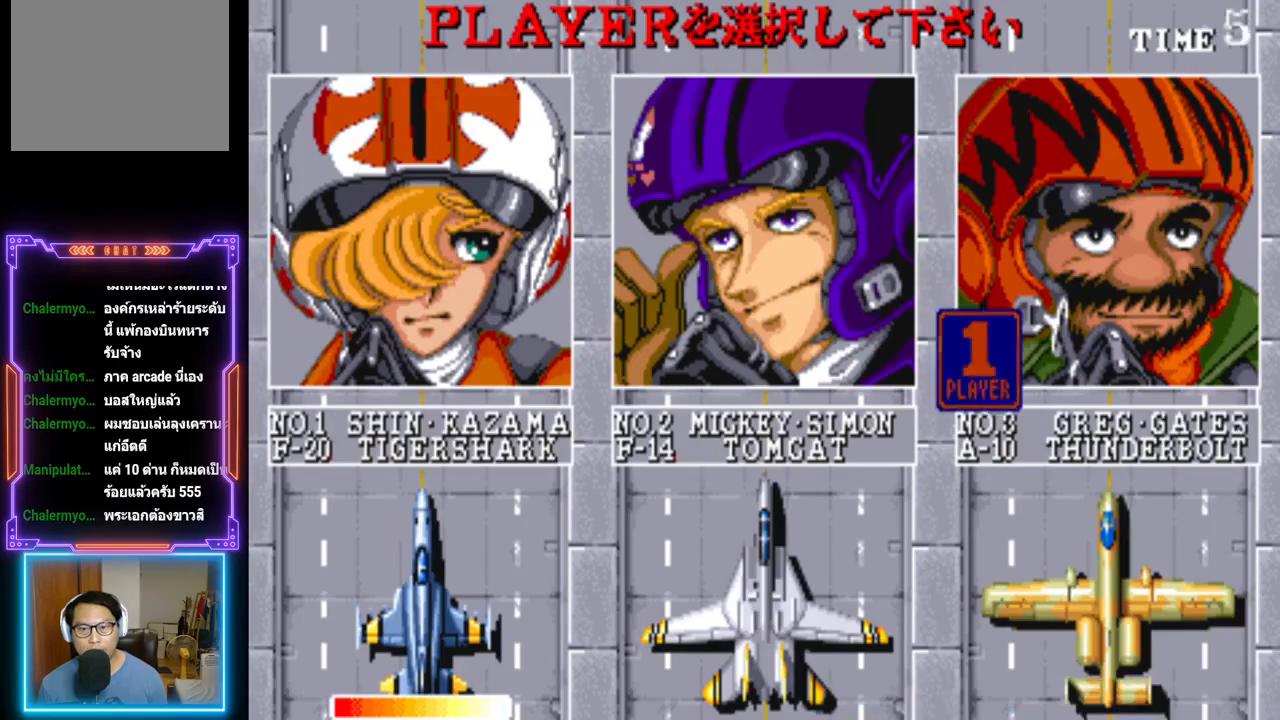
{"buttons": [], "events": [[217, "START", "up"]]}
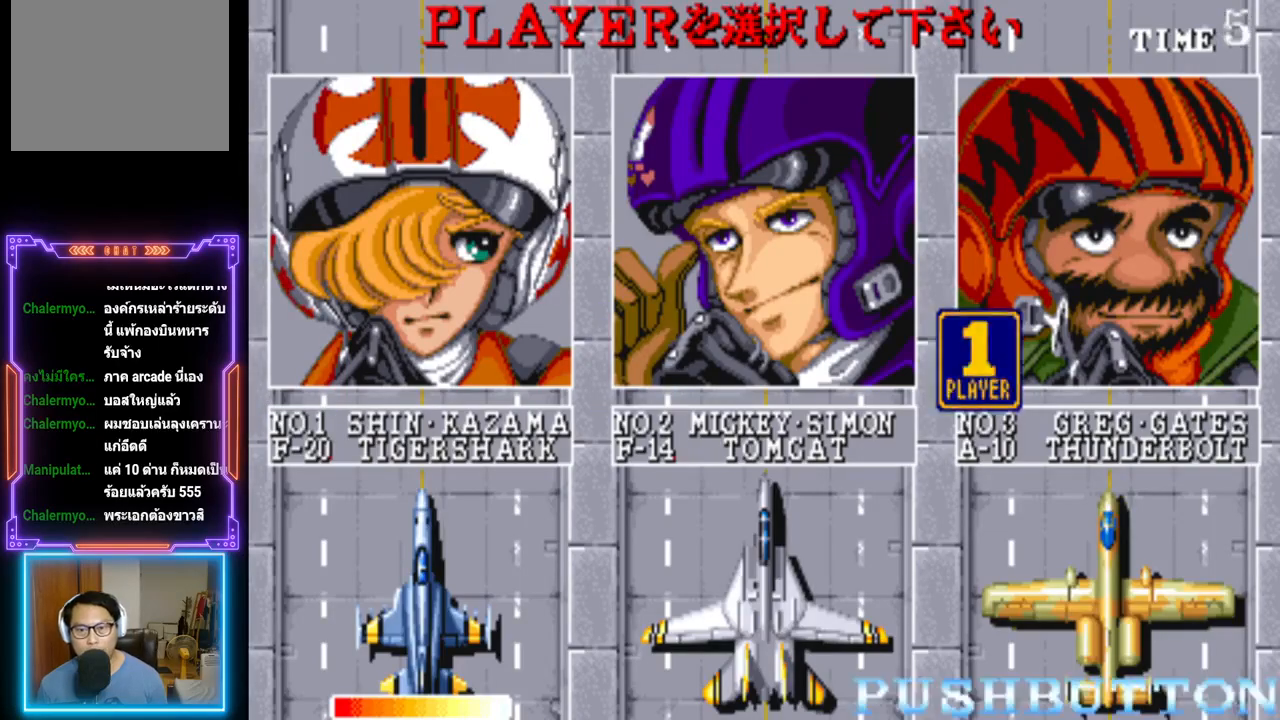
{"buttons": [], "events": []}
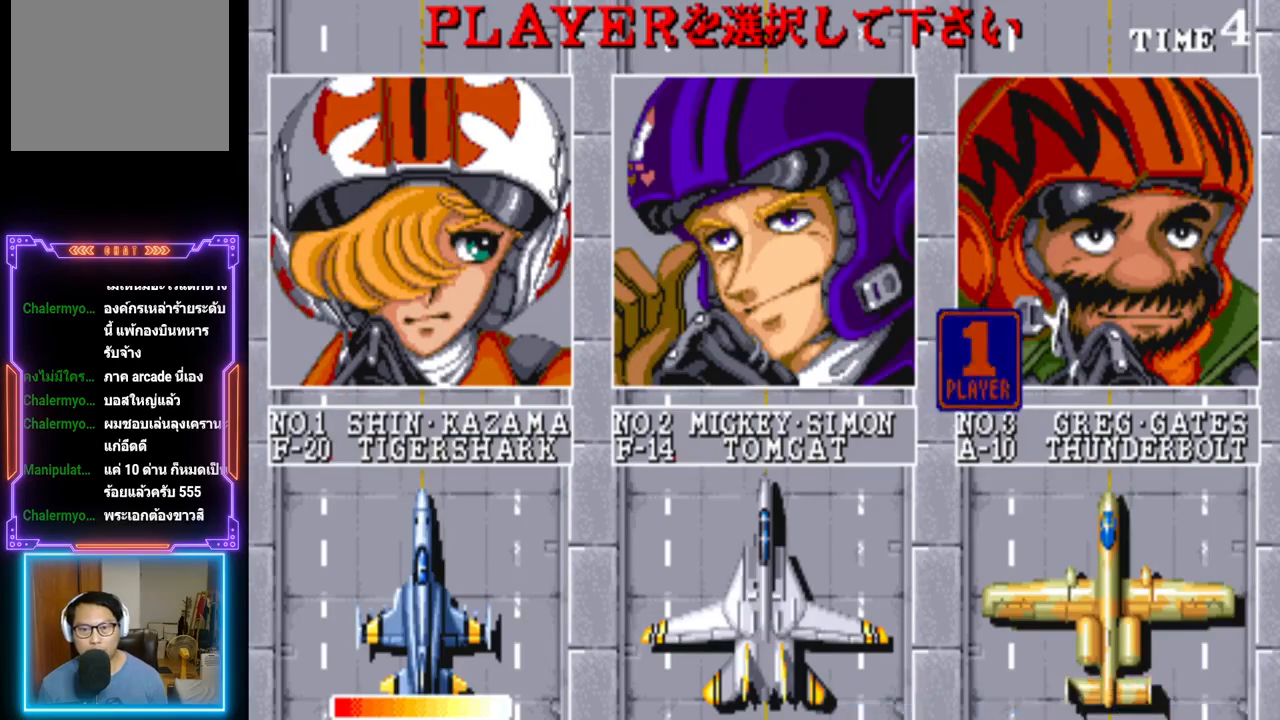
{"buttons": [], "events": []}
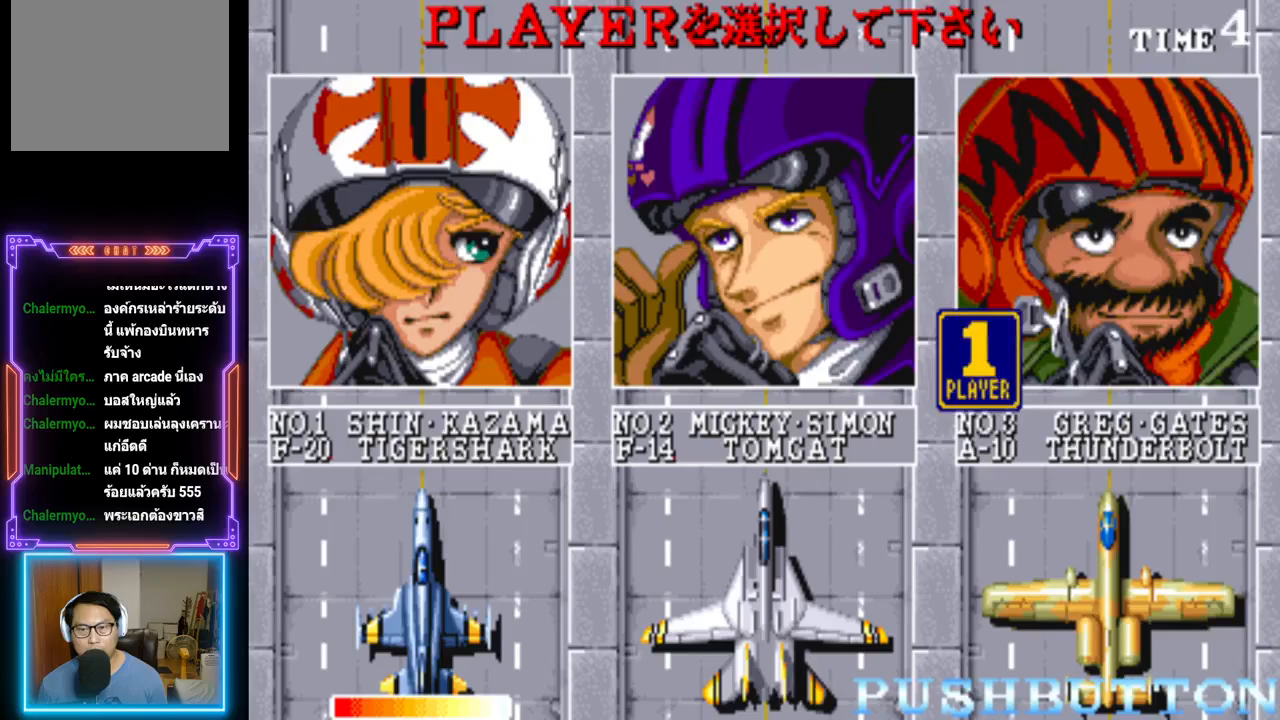
{"buttons": [], "events": [[183, "CROSS", "down"], [350, "CROSS", "up"]]}
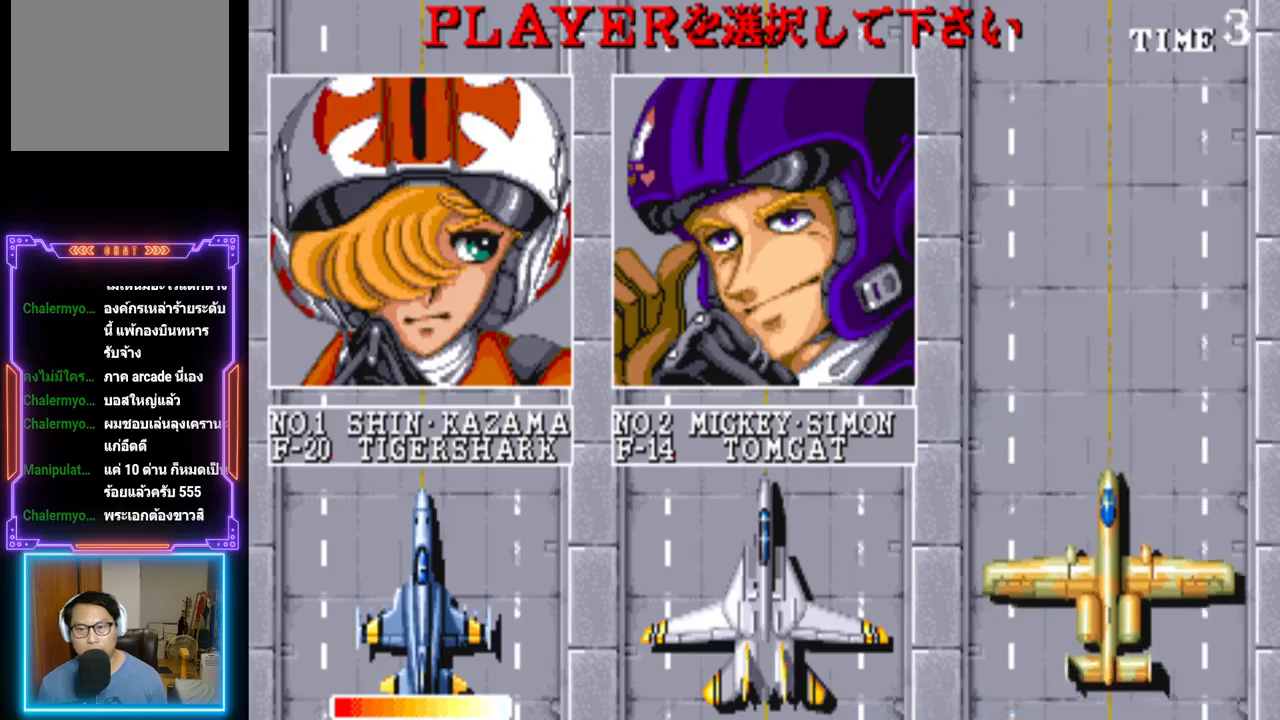
{"buttons": ["START"], "events": [[483, "START", "down"]]}
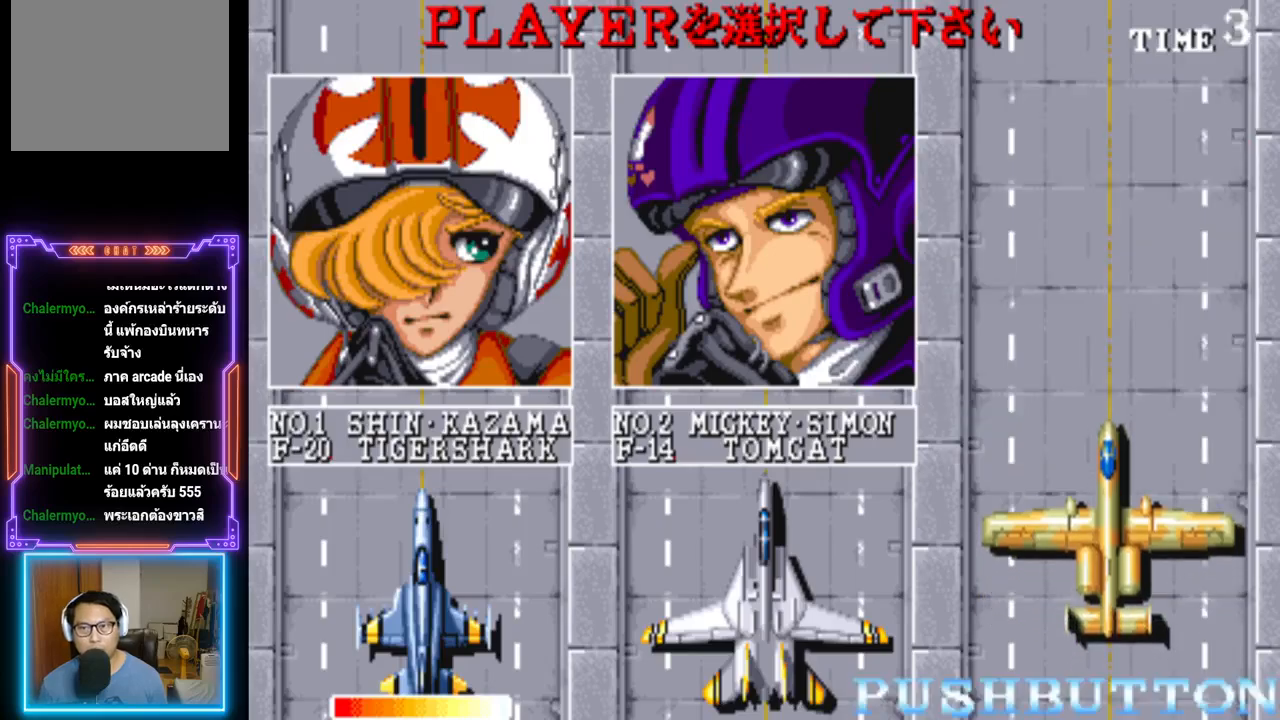
{"buttons": ["START"], "events": [[100, "START", "up"], [183, "START", "down"], [250, "START", "up"], [350, "START", "down"], [417, "START", "up"], [483, "START", "down"]]}
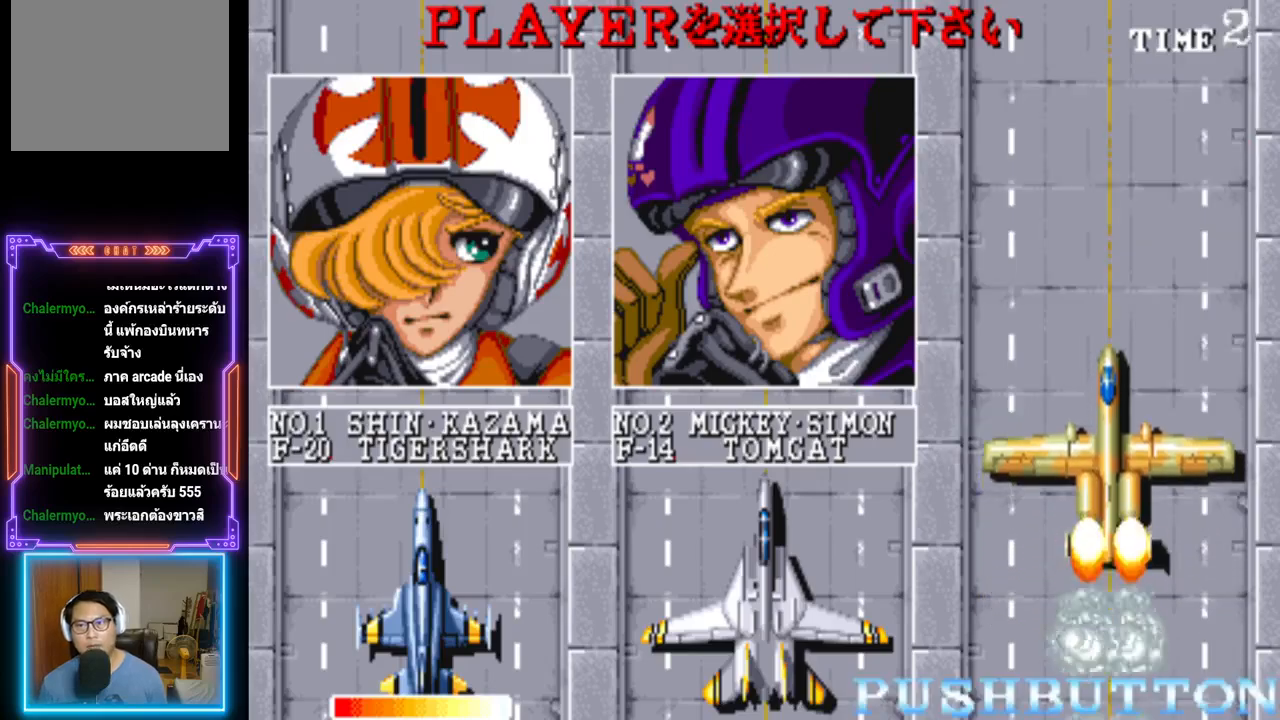
{"buttons": [], "events": [[133, "START", "up"]]}